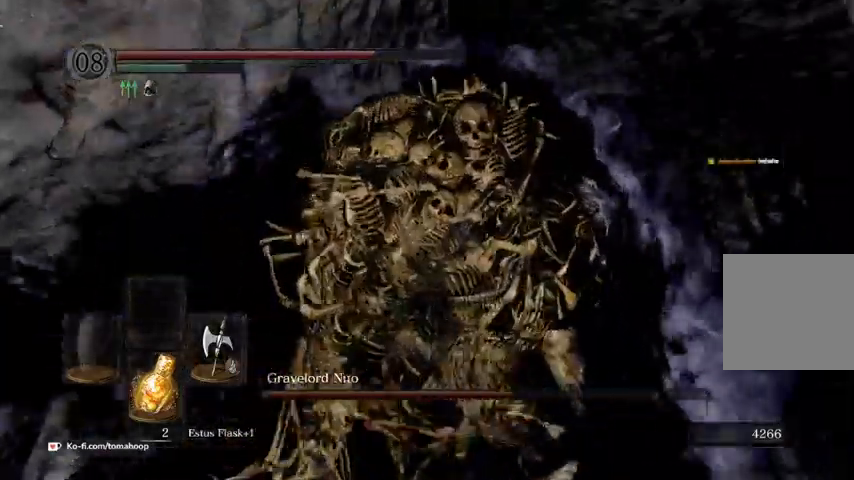
Gameplay with a controller (Xbox layout); each line is a JSON object with the inputs held at the frame after it. "events" lists button and stick changes between this image and that frame as [ms after this image, input, new state], when the widget could be followed in between.
{"buttons": [], "left_stick": "up-right", "right_stick": "center", "events": [[167, "right_stick", "center"], [467, "left_stick", "up-right"]]}
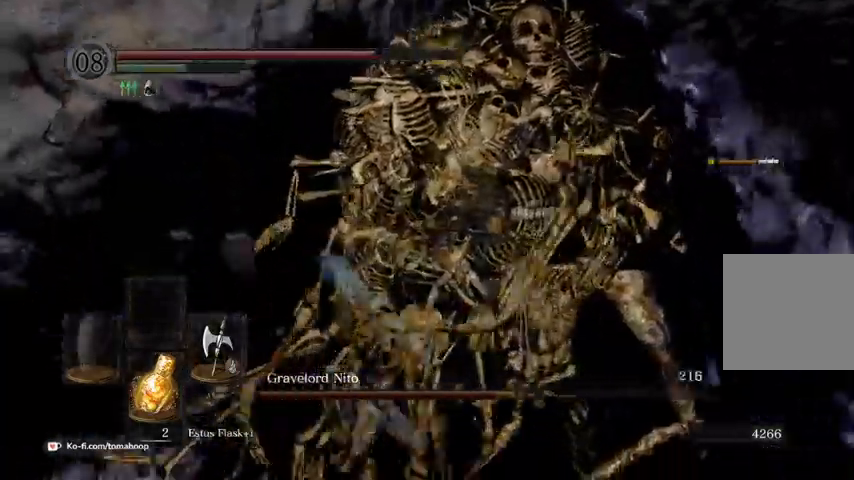
{"buttons": [], "left_stick": "up-right", "right_stick": "down-right", "events": [[133, "R1", "down"], [133, "right_stick", "down-right"], [267, "R1", "up"], [367, "R1", "down"], [467, "R1", "up"]]}
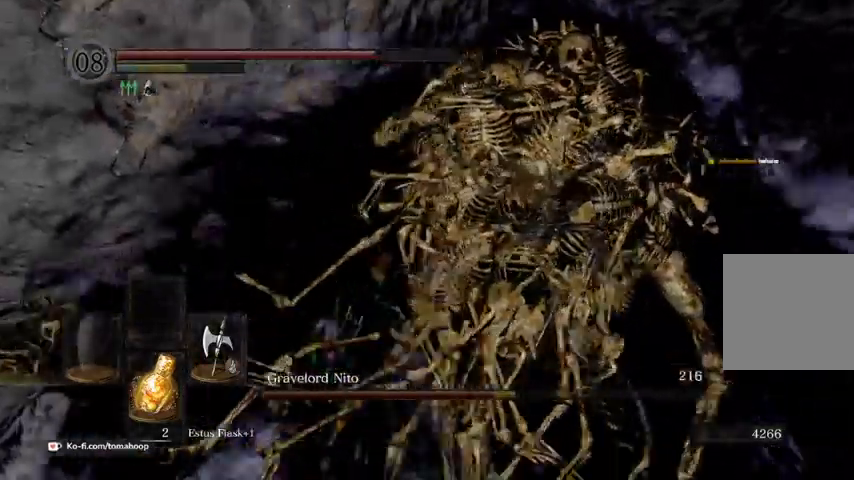
{"buttons": [], "left_stick": "up-right", "right_stick": "down-right", "events": [[33, "R1", "down"], [133, "R1", "up"]]}
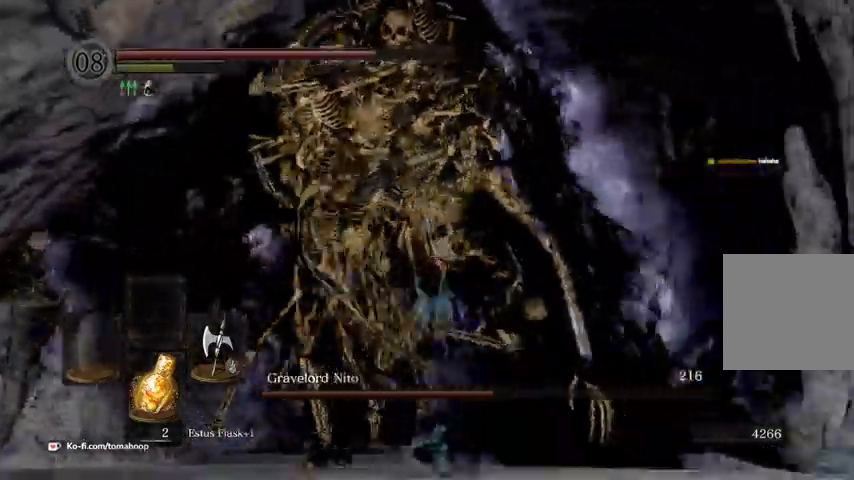
{"buttons": [], "left_stick": "down", "right_stick": "center", "events": [[33, "right_stick", "center"], [167, "left_stick", "up"], [367, "left_stick", "down"]]}
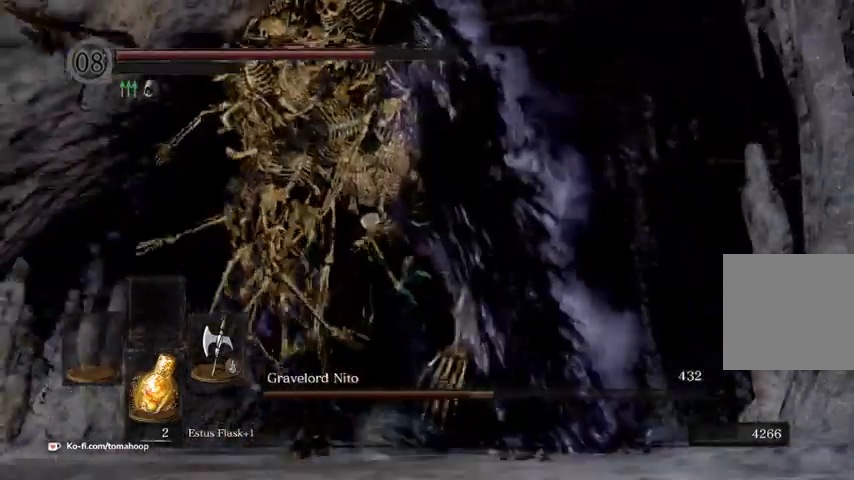
{"buttons": [], "left_stick": "down", "right_stick": "left", "events": [[133, "right_stick", "left"]]}
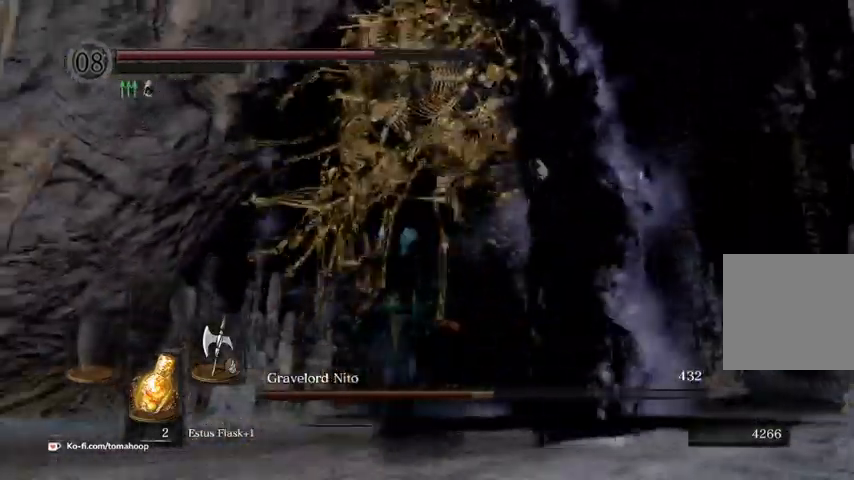
{"buttons": [], "left_stick": "up-left", "right_stick": "center", "events": [[100, "left_stick", "left"], [133, "right_stick", "center"], [167, "left_stick", "up-left"]]}
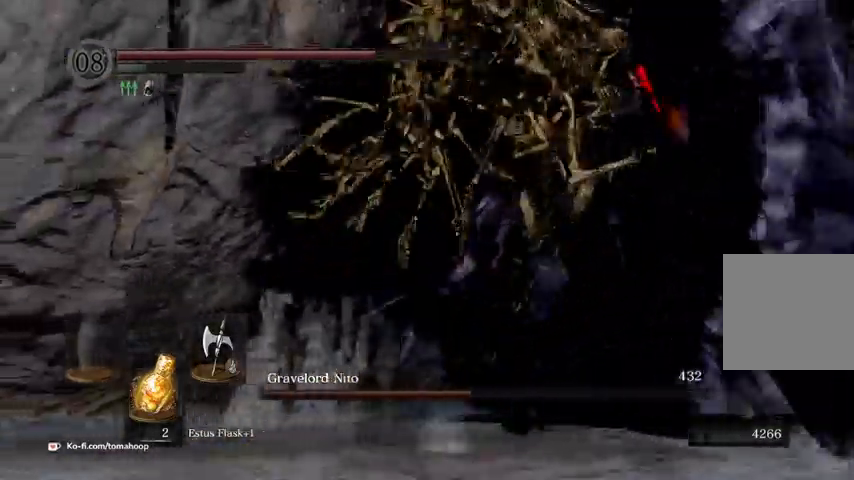
{"buttons": [], "left_stick": "right", "right_stick": "down-right", "events": [[100, "B", "down"], [167, "B", "up"], [267, "left_stick", "up-right"], [400, "left_stick", "right"], [433, "right_stick", "down-right"]]}
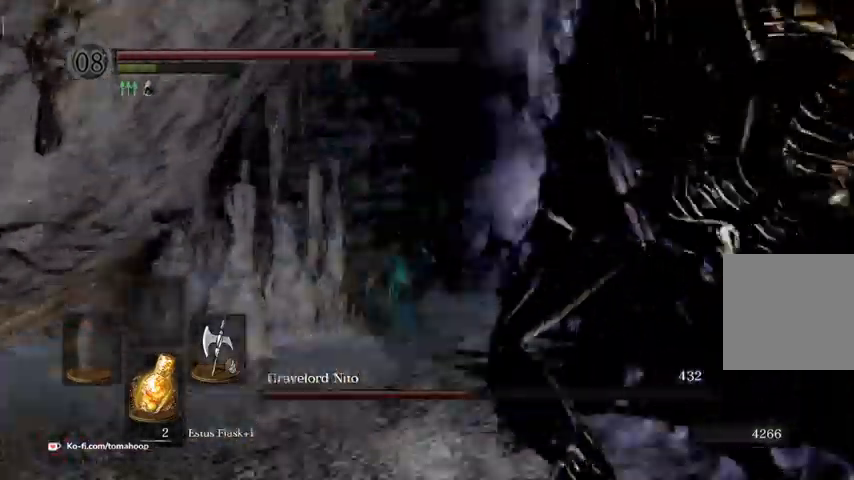
{"buttons": [], "left_stick": "right", "right_stick": "center", "events": [[200, "right_stick", "right"], [500, "right_stick", "center"]]}
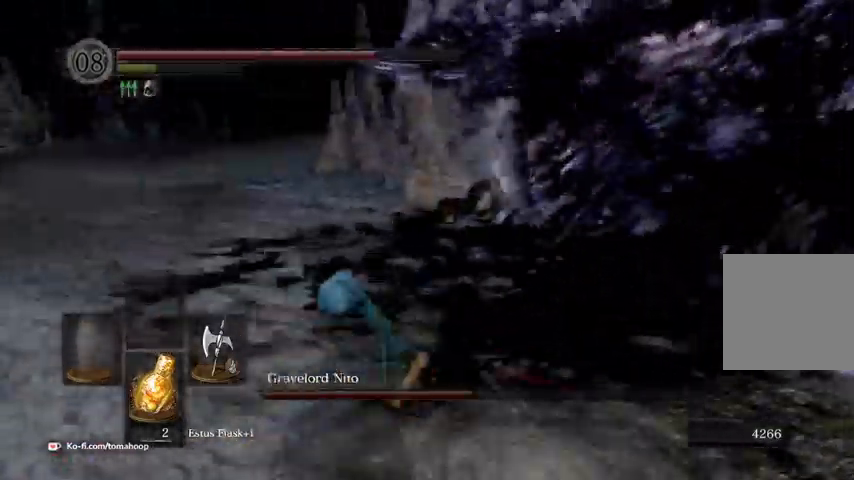
{"buttons": [], "left_stick": "right", "right_stick": "right", "events": [[333, "right_stick", "right"]]}
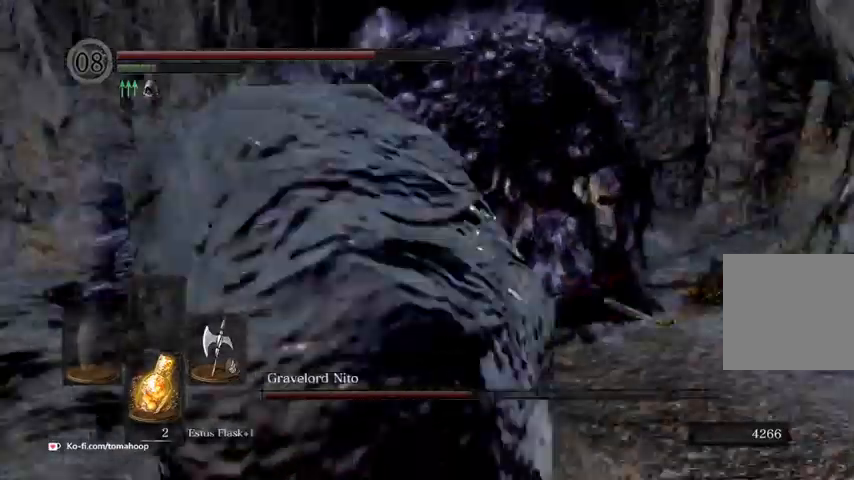
{"buttons": [], "left_stick": "up", "right_stick": "left", "events": [[100, "right_stick", "center"], [267, "right_stick", "left"], [333, "left_stick", "up"]]}
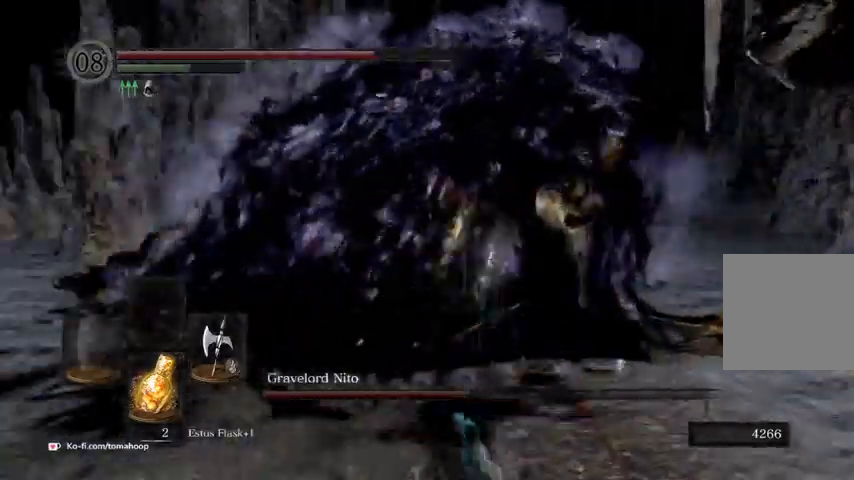
{"buttons": [], "left_stick": "up", "right_stick": "center", "events": [[100, "R1", "down"], [233, "R1", "up"], [233, "right_stick", "center"]]}
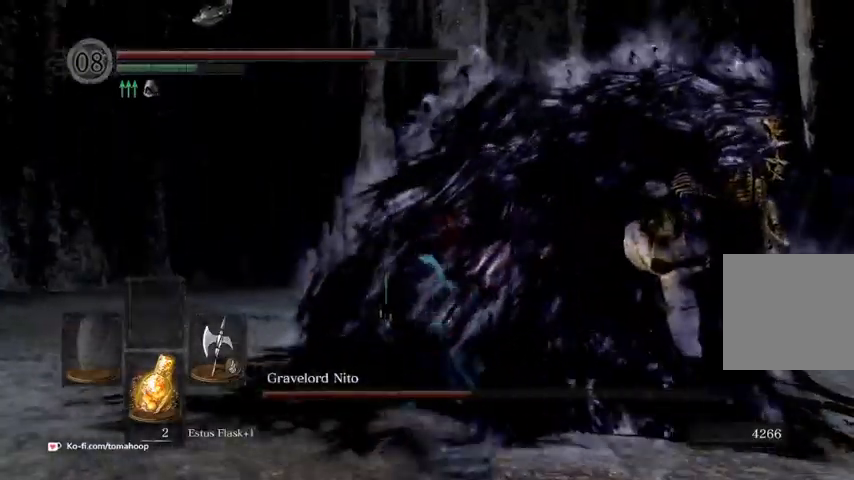
{"buttons": [], "left_stick": "up-right", "right_stick": "center", "events": [[233, "left_stick", "up-right"], [333, "right_stick", "down-right"], [500, "right_stick", "center"]]}
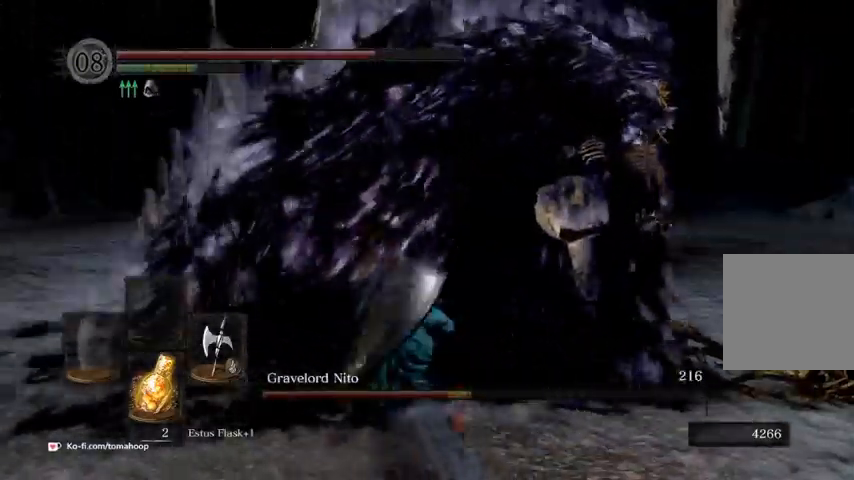
{"buttons": [], "left_stick": "up-right", "right_stick": "up-left", "events": [[167, "R1", "down"], [367, "R1", "up"], [367, "right_stick", "up-left"]]}
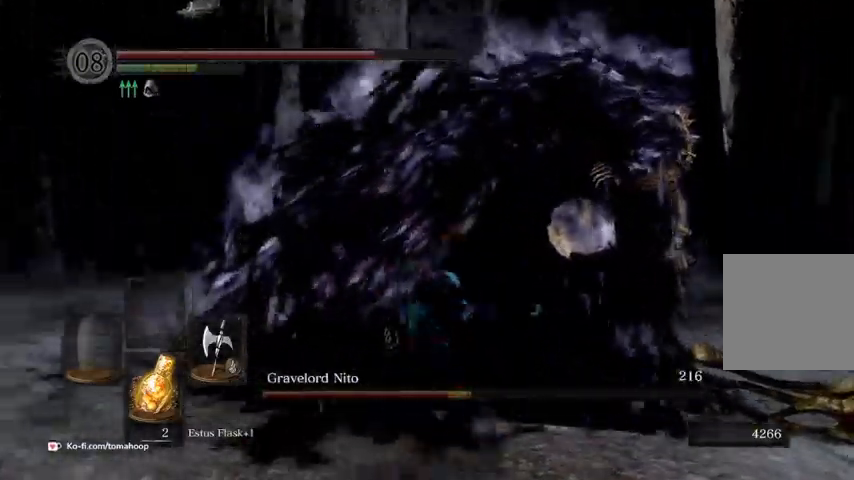
{"buttons": [], "left_stick": "up-right", "right_stick": "center", "events": [[367, "right_stick", "center"]]}
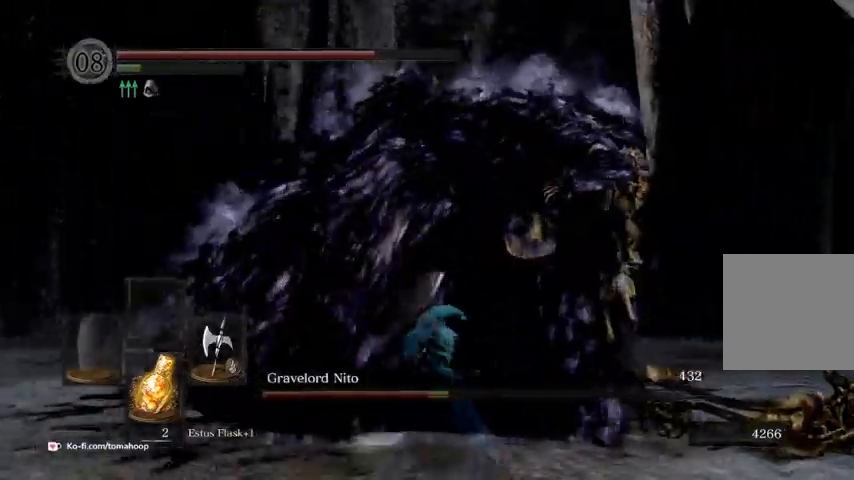
{"buttons": ["R1"], "left_stick": "up", "right_stick": "center", "events": [[267, "R1", "down"], [267, "left_stick", "up"]]}
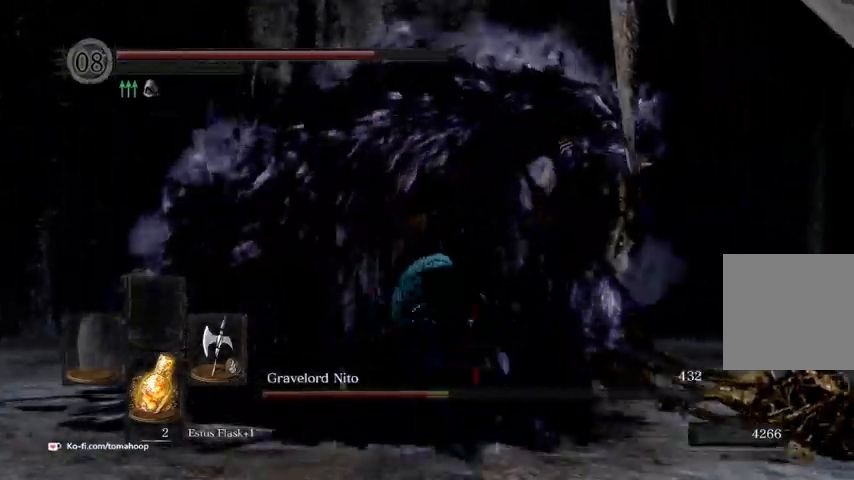
{"buttons": [], "left_stick": "up", "right_stick": "up-left", "events": [[100, "R1", "up"], [200, "right_stick", "up-left"]]}
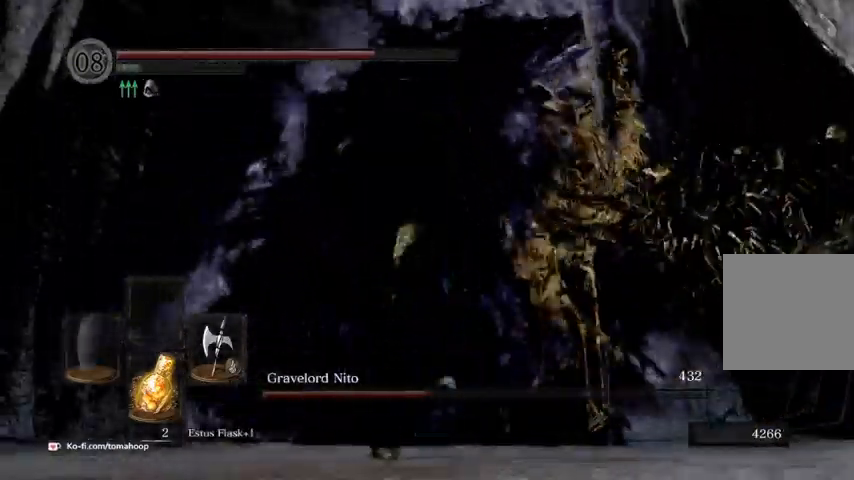
{"buttons": [], "left_stick": "up-right", "right_stick": "center", "events": [[33, "right_stick", "center"], [367, "left_stick", "up-right"]]}
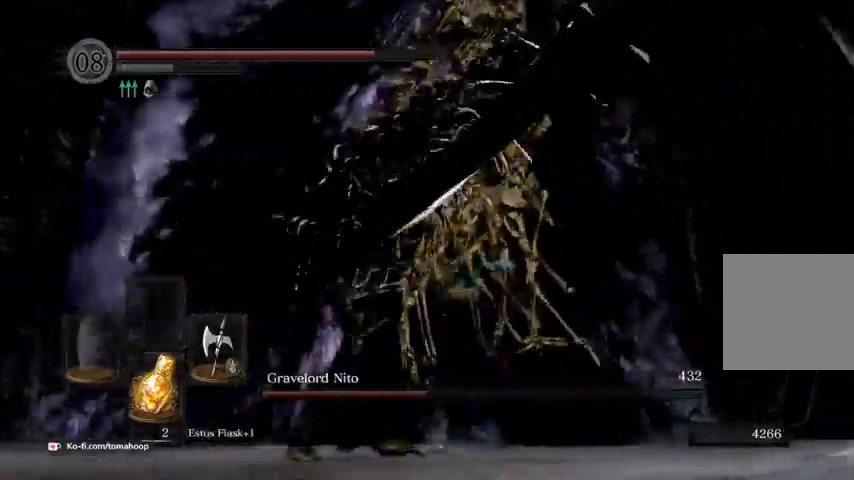
{"buttons": [], "left_stick": "down-right", "right_stick": "left", "events": [[167, "right_stick", "left"], [200, "left_stick", "right"], [300, "left_stick", "down-right"]]}
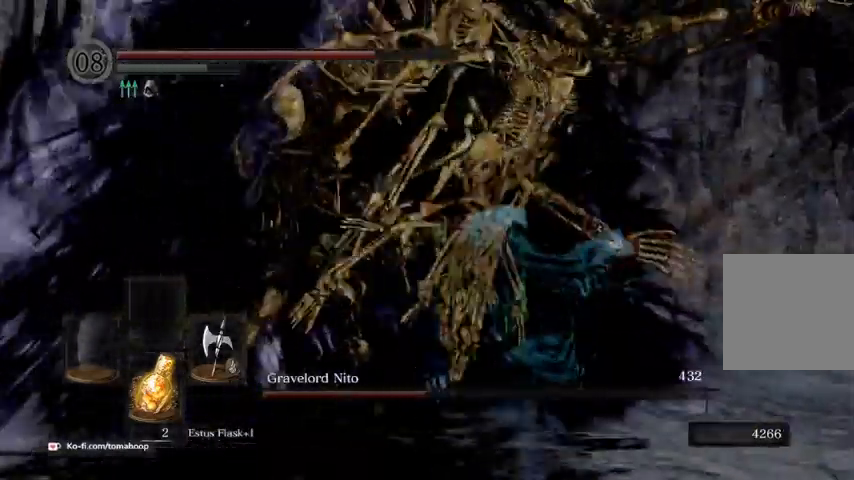
{"buttons": [], "left_stick": "up-right", "right_stick": "center", "events": [[300, "left_stick", "right"], [400, "right_stick", "center"], [500, "left_stick", "up-right"]]}
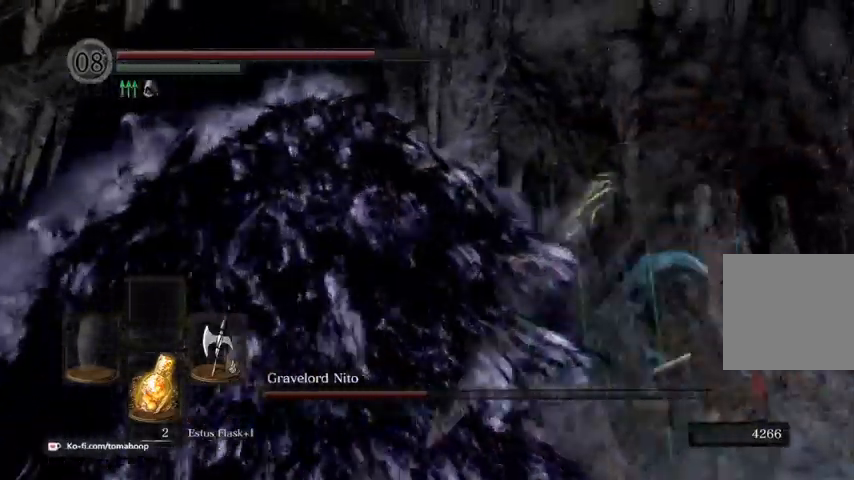
{"buttons": [], "left_stick": "up", "right_stick": "center", "events": [[33, "left_stick", "up"], [200, "B", "down"], [433, "B", "up"]]}
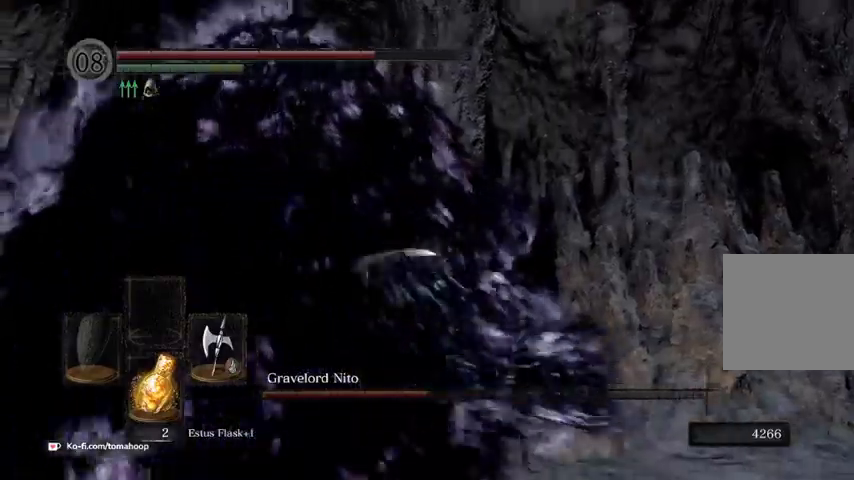
{"buttons": [], "left_stick": "up", "right_stick": "down-left", "events": [[300, "right_stick", "down-left"]]}
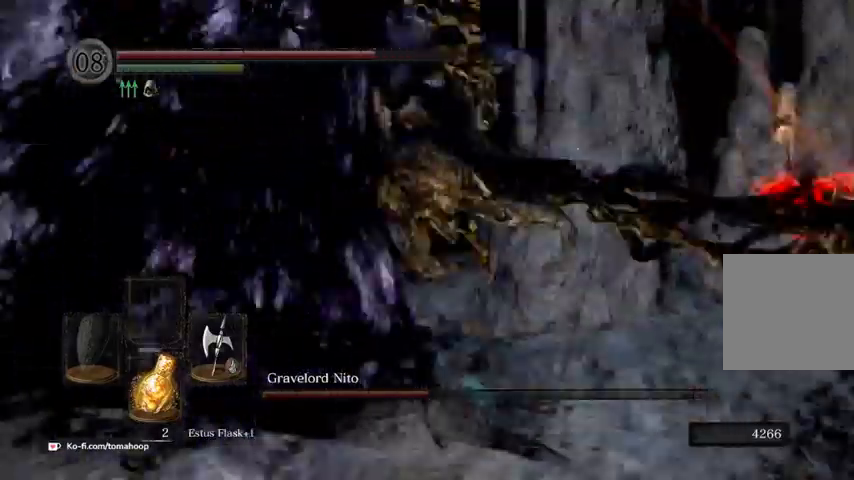
{"buttons": [], "left_stick": "down", "right_stick": "left", "events": [[200, "right_stick", "center"], [267, "right_stick", "left"], [333, "left_stick", "down"]]}
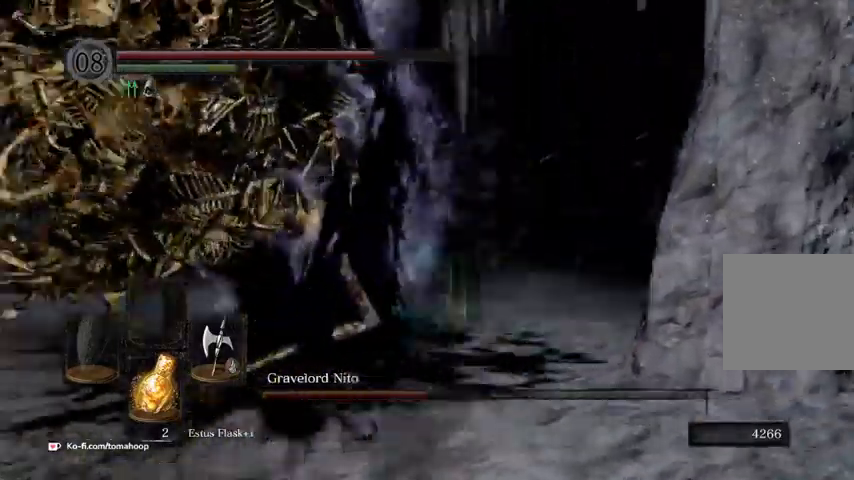
{"buttons": [], "left_stick": "up", "right_stick": "center", "events": [[167, "right_stick", "center"], [267, "right_stick", "left"], [333, "left_stick", "left"], [400, "right_stick", "center"], [433, "left_stick", "up"]]}
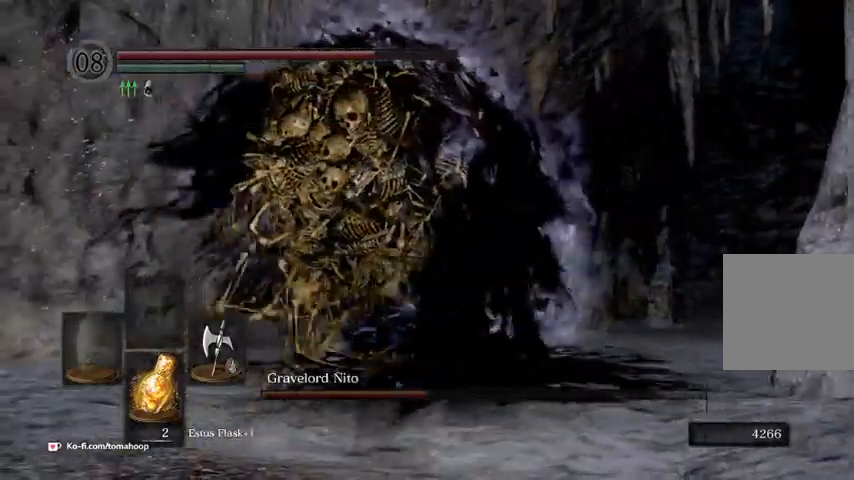
{"buttons": [], "left_stick": "up", "right_stick": "center", "events": [[67, "R1", "down"], [67, "right_stick", "up"], [233, "R1", "up"], [333, "right_stick", "center"]]}
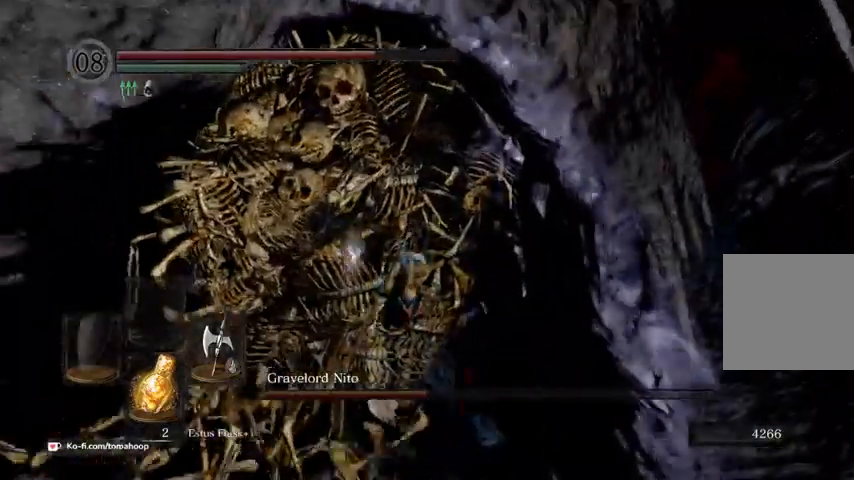
{"buttons": [], "left_stick": "up", "right_stick": "down-left", "events": [[400, "right_stick", "down-left"]]}
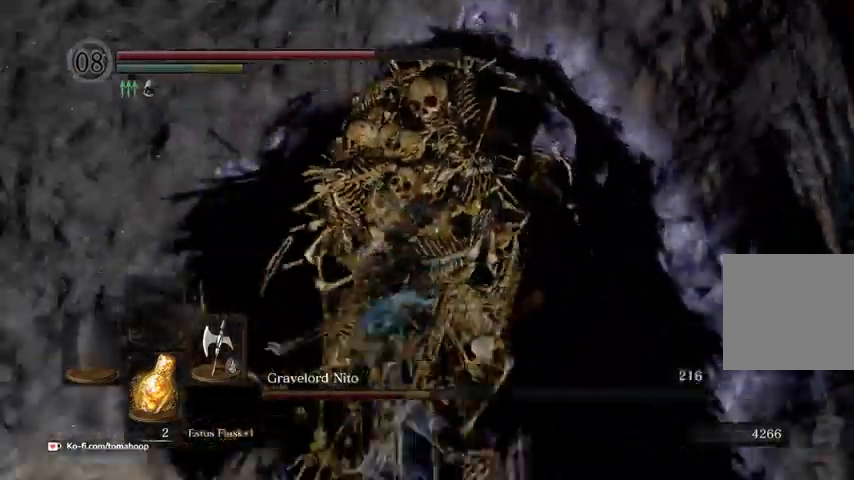
{"buttons": [], "left_stick": "up", "right_stick": "center", "events": [[67, "right_stick", "center"], [300, "R1", "down"], [467, "R1", "up"]]}
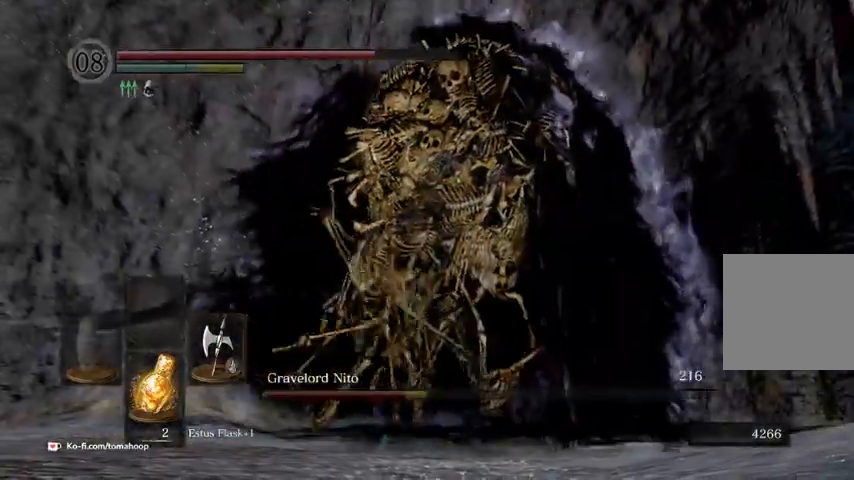
{"buttons": [], "left_stick": "up", "right_stick": "center", "events": []}
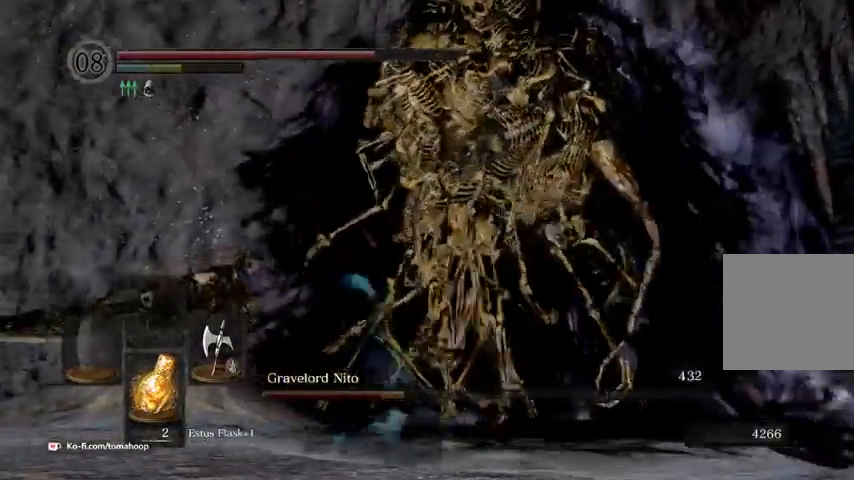
{"buttons": [], "left_stick": "down", "right_stick": "center", "events": [[167, "left_stick", "up-right"], [167, "right_stick", "right"], [333, "left_stick", "down-right"], [333, "right_stick", "center"], [467, "left_stick", "down"]]}
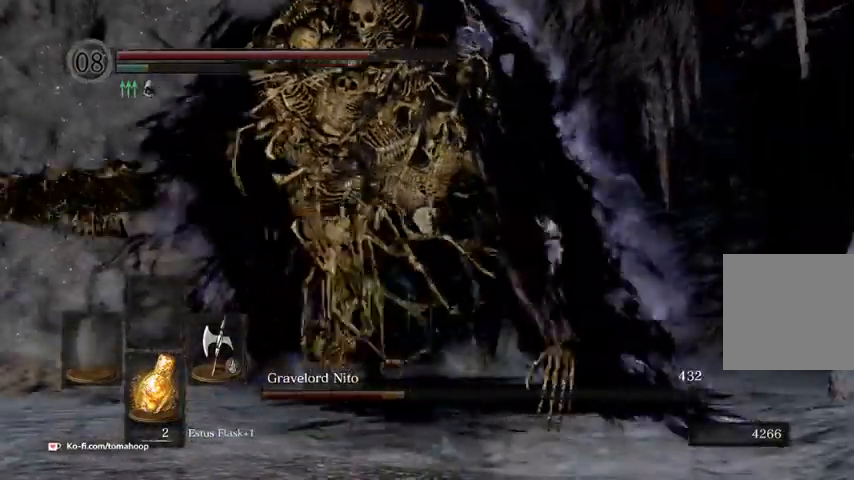
{"buttons": [], "left_stick": "down", "right_stick": "center", "events": []}
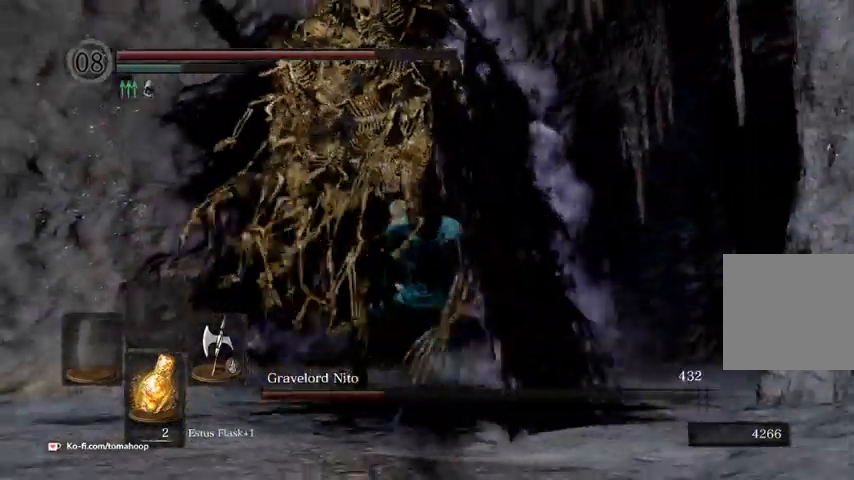
{"buttons": [], "left_stick": "down-right", "right_stick": "center", "events": [[467, "left_stick", "down-right"]]}